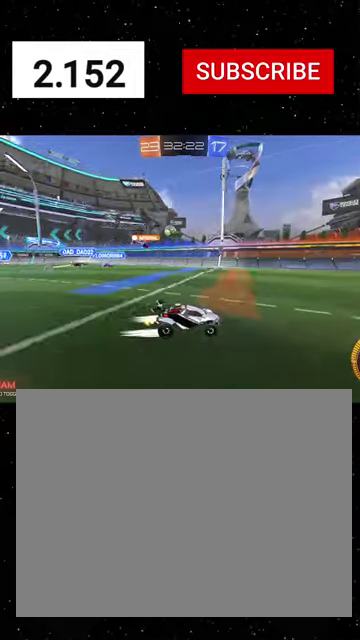
Gameplay with a controller (Xbox layout); each line is a JSON object with the inputs held at the frame after it. "events" lists button and stick changes between this image and that frame as [ms after this image, input, new state], when the widget could be followed in between.
{"buttons": ["R2"], "left_stick": "center", "right_stick": "center"}
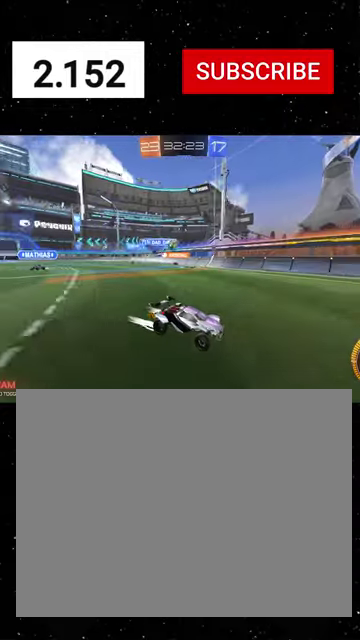
{"buttons": ["R2"], "left_stick": "down-left", "right_stick": "center", "events": [[500, "left_stick", "down-left"]]}
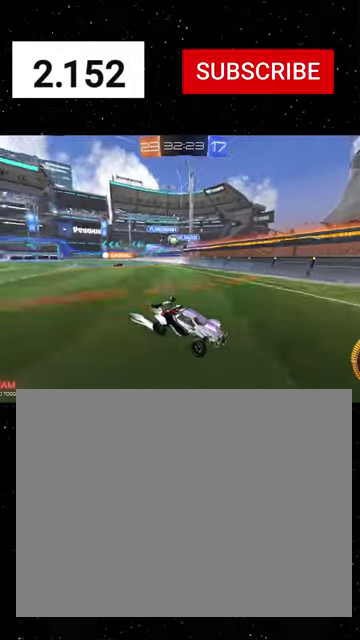
{"buttons": ["R2"], "left_stick": "center", "right_stick": "center", "events": [[167, "left_stick", "right"], [200, "R1", "down"], [367, "R1", "up"], [400, "left_stick", "center"]]}
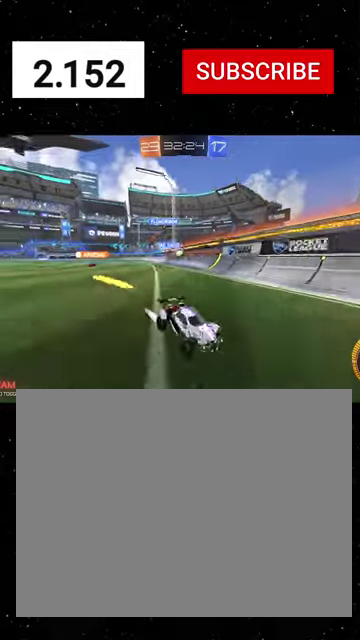
{"buttons": ["L2"], "left_stick": "down-left", "right_stick": "center", "events": [[34, "L1", "down"], [67, "left_stick", "down-right"], [100, "R2", "up"], [367, "L2", "down"], [400, "left_stick", "down-left"], [434, "L1", "up"]]}
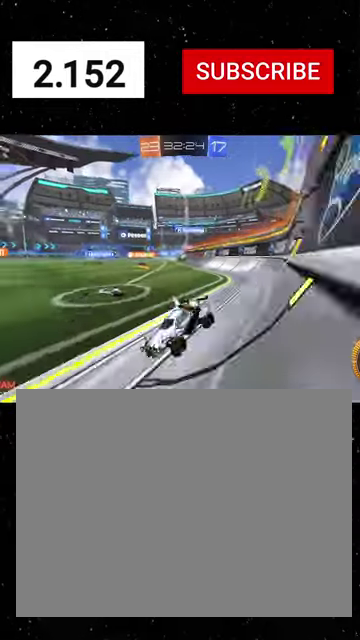
{"buttons": ["L2", "R2"], "left_stick": "down-left", "right_stick": "center", "events": [[400, "R2", "down"]]}
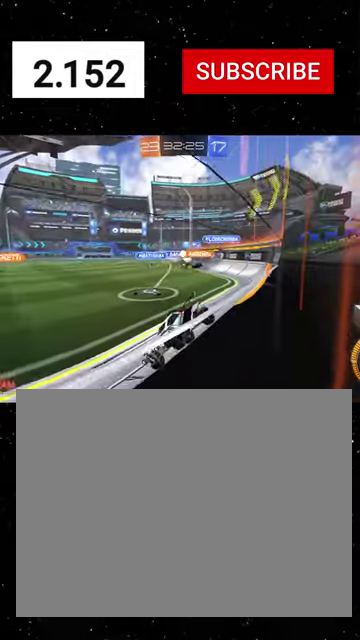
{"buttons": ["L2"], "left_stick": "down-left", "right_stick": "center", "events": [[34, "L2", "up"], [34, "left_stick", "center"], [200, "left_stick", "right"], [334, "L2", "down"], [367, "R2", "up"], [400, "left_stick", "down-right"], [500, "left_stick", "down-left"]]}
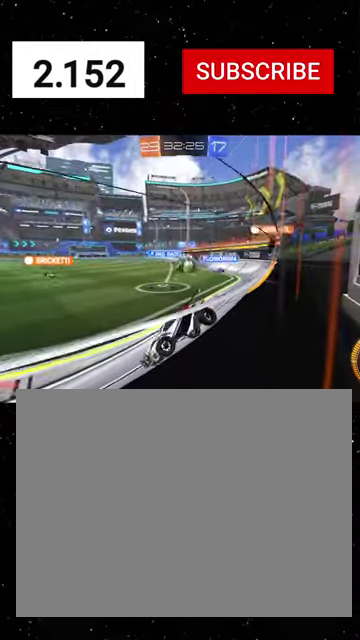
{"buttons": ["R2"], "left_stick": "down-right", "right_stick": "center", "events": [[200, "left_stick", "down"], [300, "R2", "down"], [300, "left_stick", "down-right"], [334, "L2", "up"]]}
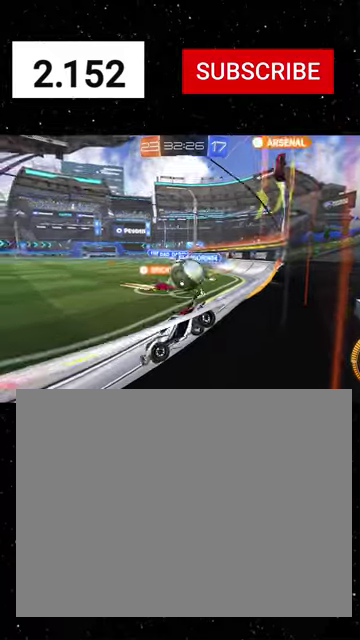
{"buttons": ["R1", "R2"], "left_stick": "right", "right_stick": "center", "events": [[34, "R1", "down"], [167, "left_stick", "center"], [300, "left_stick", "right"]]}
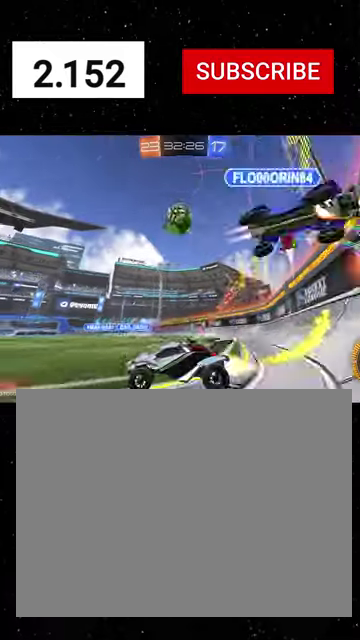
{"buttons": ["R2"], "left_stick": "down-right", "right_stick": "center", "events": [[34, "R1", "up"], [100, "left_stick", "down-right"], [200, "left_stick", "down-left"], [234, "A", "down"], [334, "A", "up"], [367, "left_stick", "down"], [500, "left_stick", "down-right"]]}
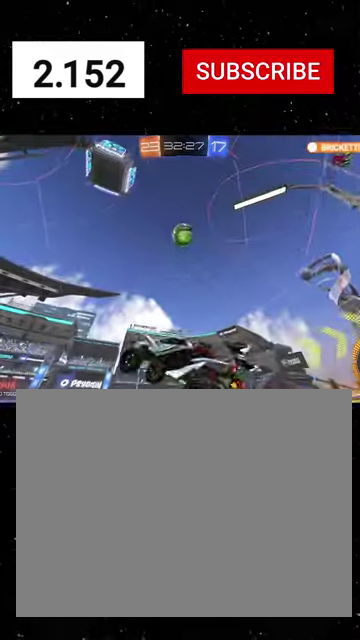
{"buttons": ["X", "R1", "R2"], "left_stick": "left", "right_stick": "center", "events": [[34, "R1", "down"], [34, "X", "down"], [167, "left_stick", "right"], [300, "left_stick", "up-left"], [500, "left_stick", "left"]]}